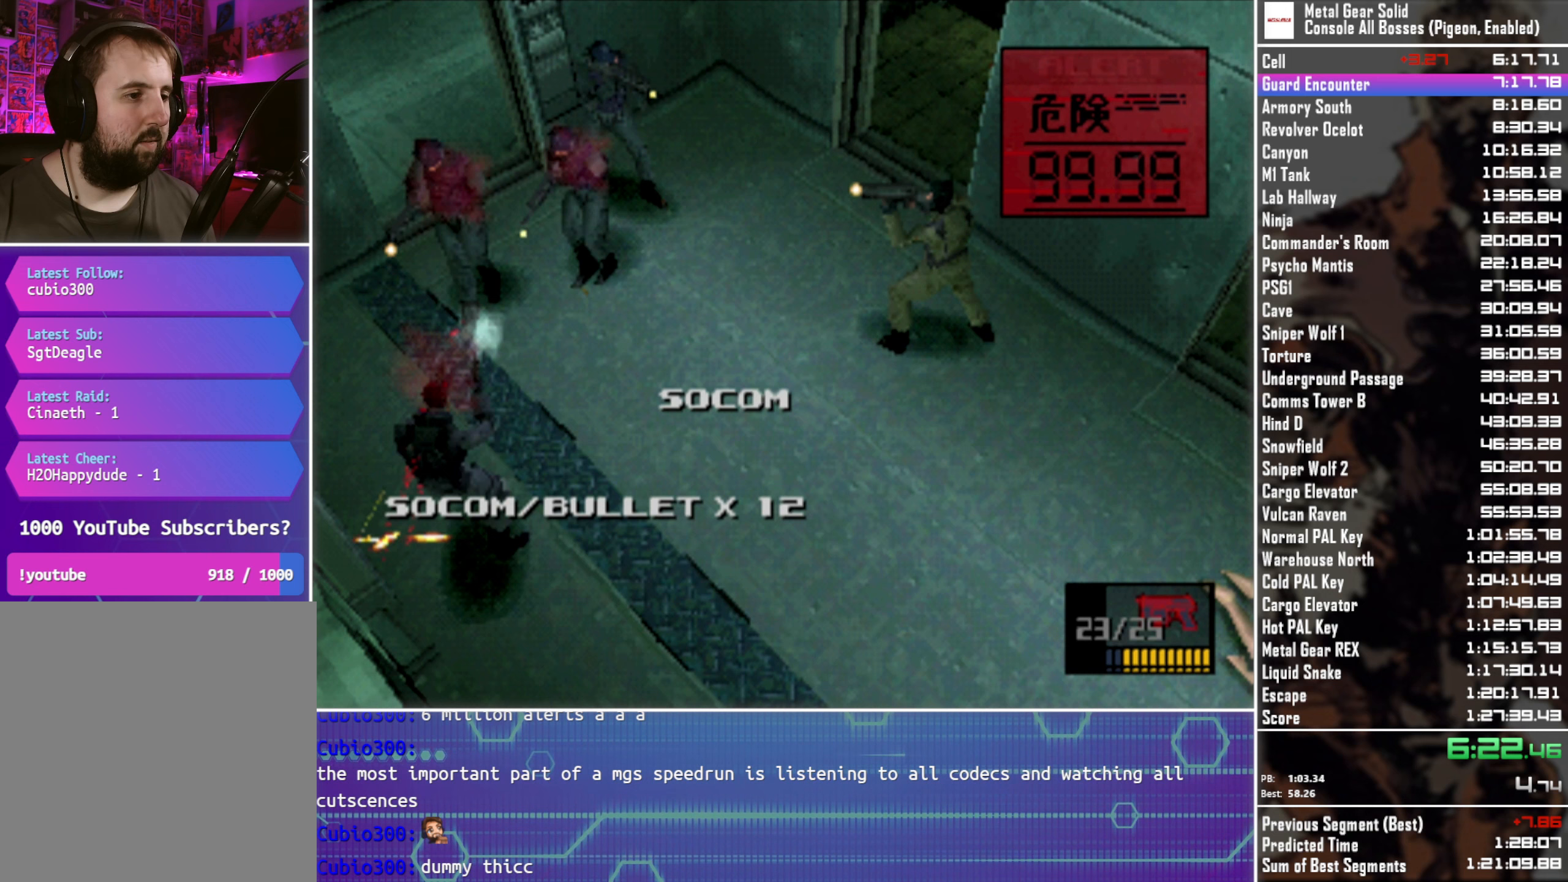
Gameplay with a controller (PlayStation layout); each line is a JSON object with the inputs held at the frame after it (dt_ms = milliseconds from this image to that frame). "button_events" lists button changes between this image and that frame as [ms after this image, input, new state], when the widget could be followed in between (sticks are given only as held states). Not read: R3 right_stick.
{"dt_ms": 250, "buttons": [], "left_stick": "center", "button_events": [[50, "SQUARE", "up"], [133, "SQUARE", "down"], [200, "SQUARE", "up"]]}
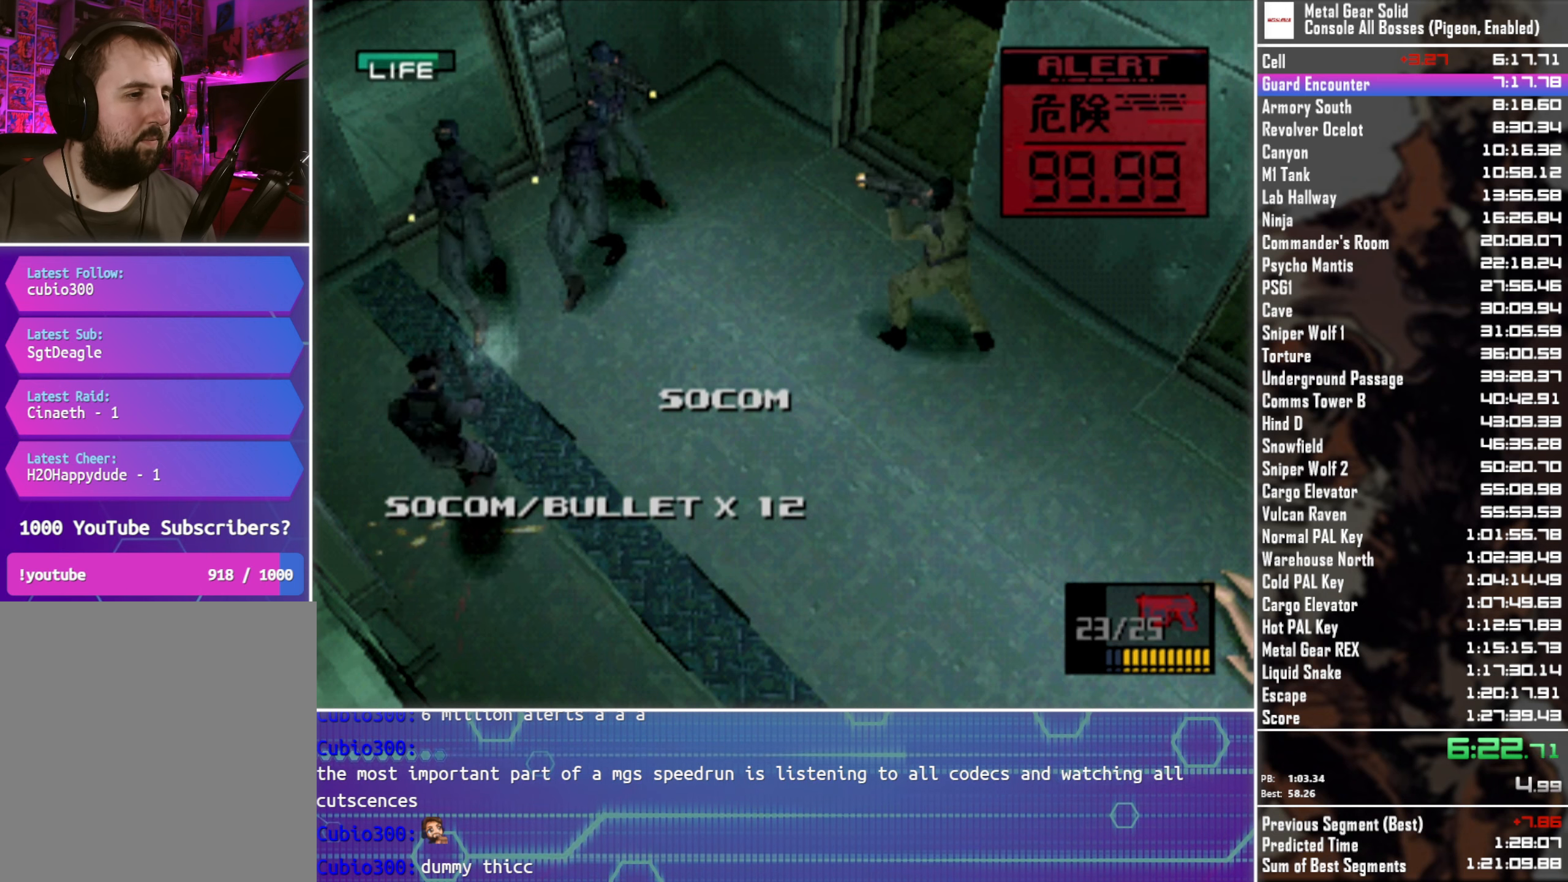
{"dt_ms": 500, "buttons": [], "left_stick": "center", "button_events": [[33, "SQUARE", "down"], [117, "SQUARE", "up"], [183, "SQUARE", "down"], [267, "SQUARE", "up"], [350, "SQUARE", "down"], [433, "SQUARE", "up"]]}
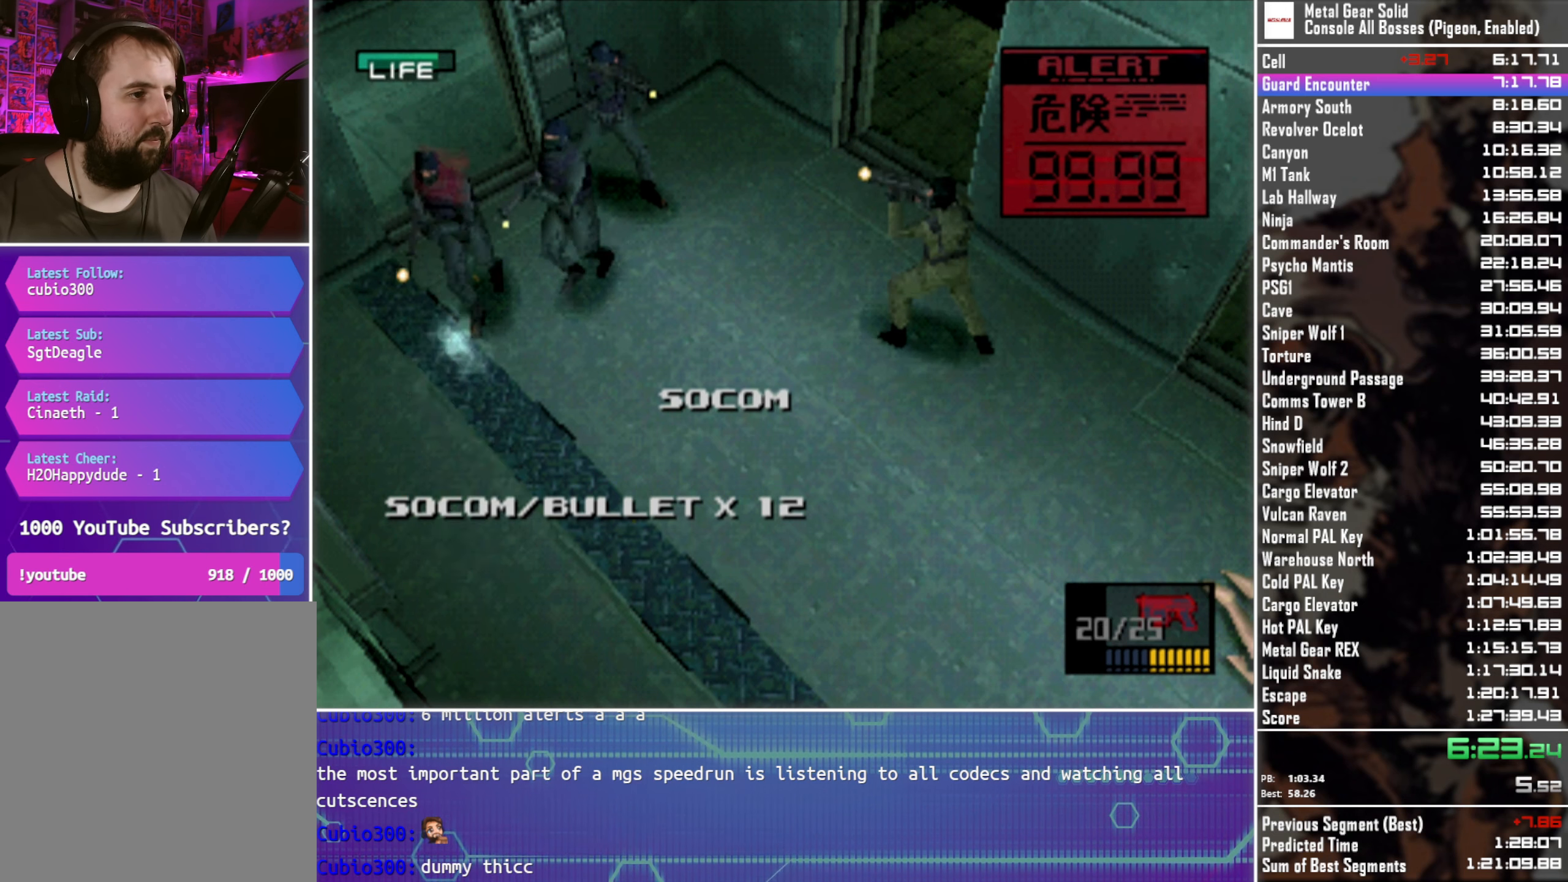
{"dt_ms": 500, "buttons": ["SQUARE"], "left_stick": "center", "button_events": [[17, "SQUARE", "down"], [83, "SQUARE", "up"], [167, "SQUARE", "down"], [250, "SQUARE", "up"], [333, "SQUARE", "down"], [400, "SQUARE", "up"], [483, "SQUARE", "down"]]}
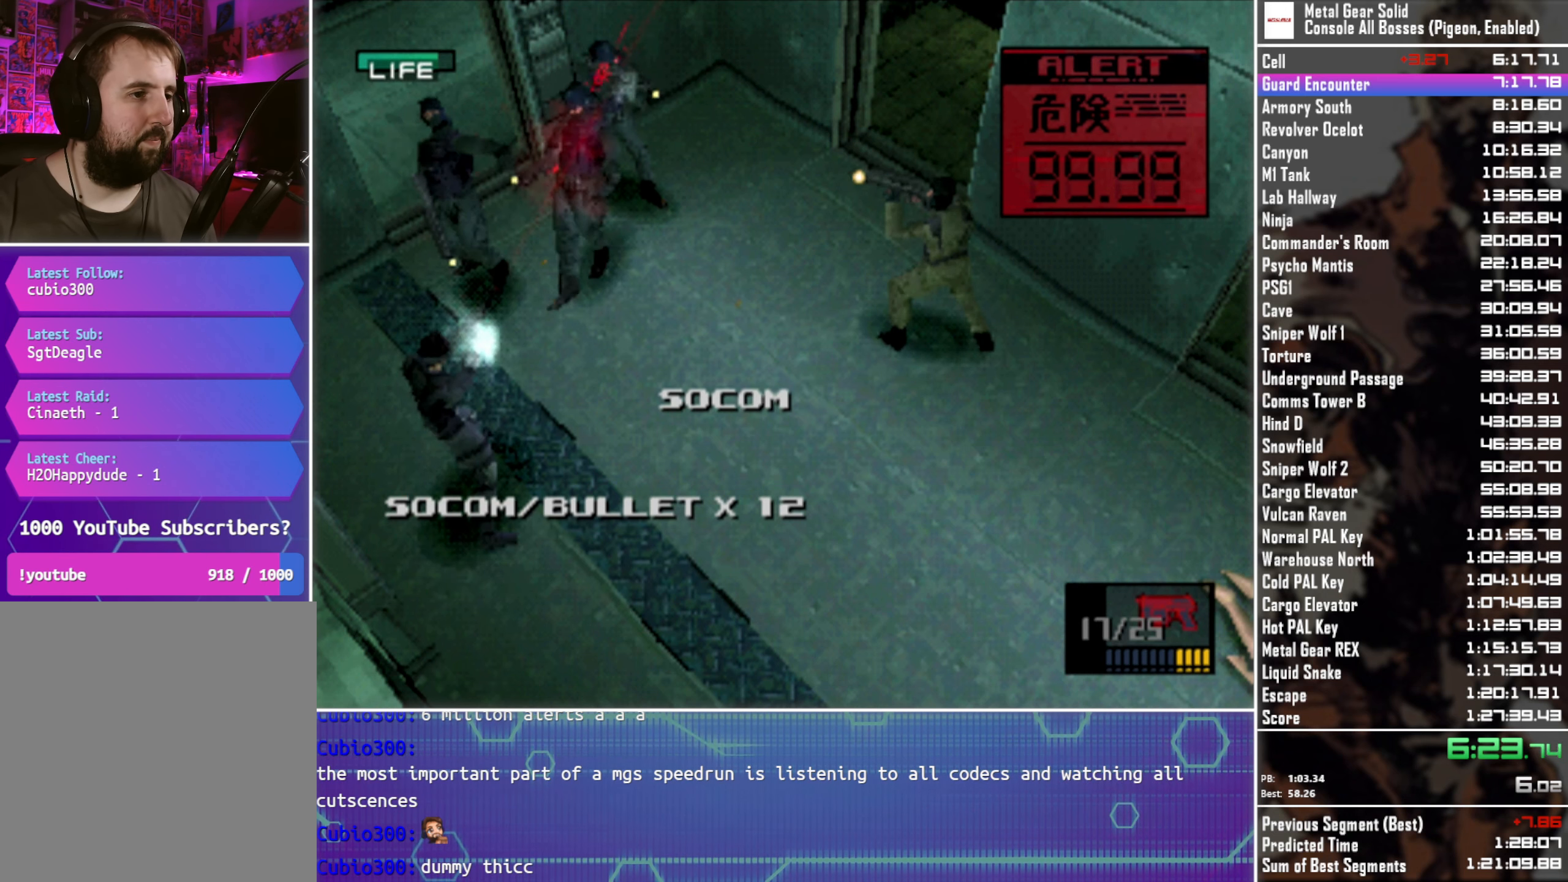
{"dt_ms": 500, "buttons": [], "left_stick": "center", "button_events": [[50, "SQUARE", "up"], [133, "SQUARE", "down"], [183, "SQUARE", "up"], [267, "SQUARE", "down"], [333, "SQUARE", "up"]]}
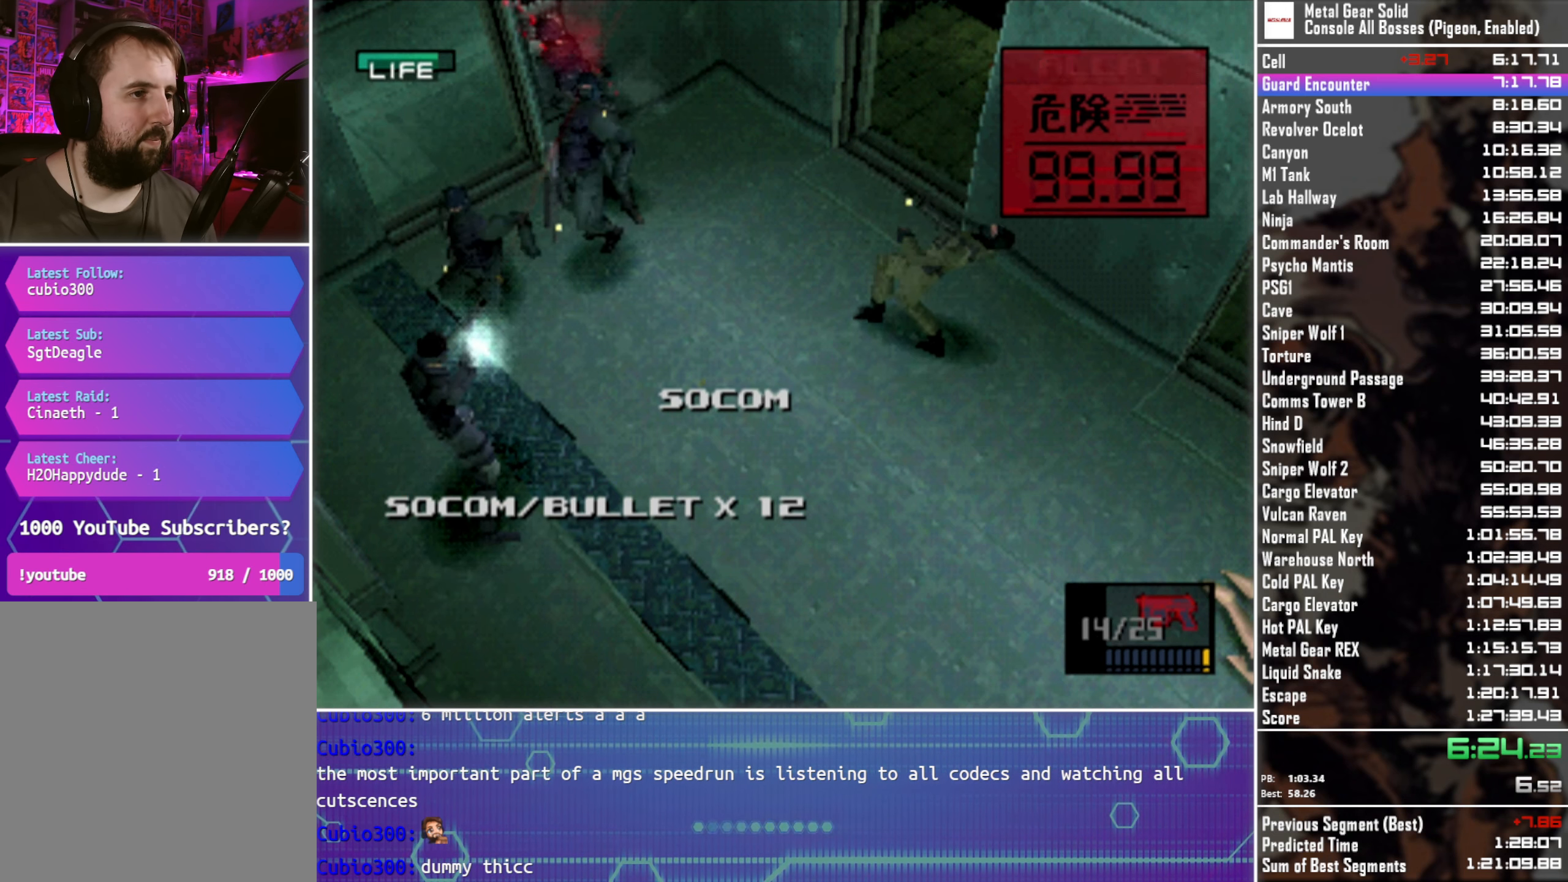
{"dt_ms": 500, "buttons": [], "left_stick": "center", "button_events": []}
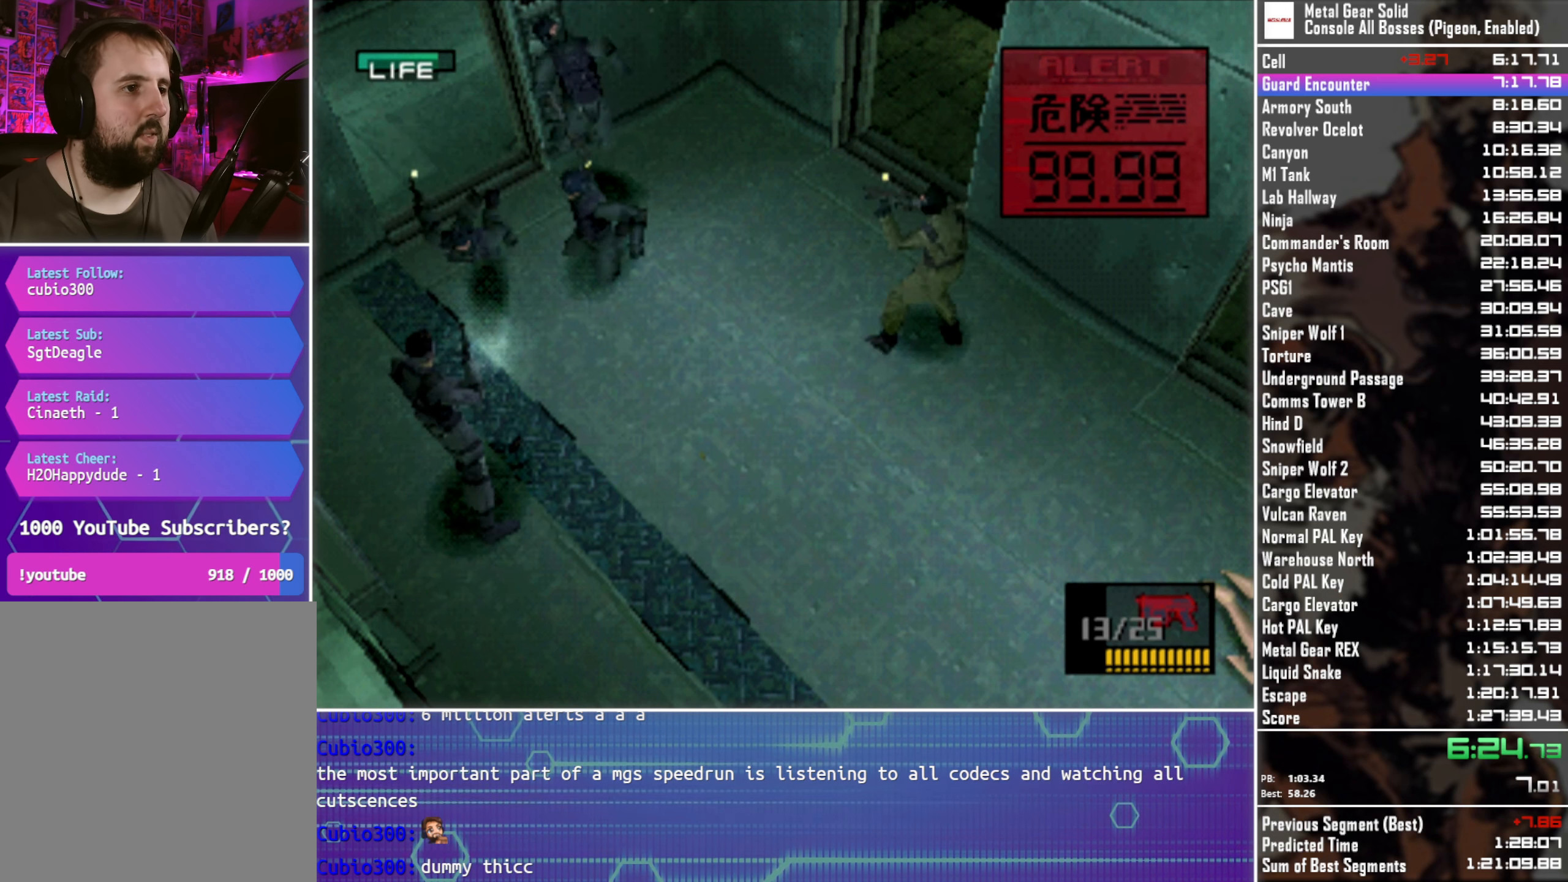
{"dt_ms": 500, "buttons": ["DPAD_UP"], "left_stick": "center", "button_events": [[117, "DPAD_RIGHT", "down"], [117, "DPAD_UP", "down"], [317, "DPAD_RIGHT", "up"]]}
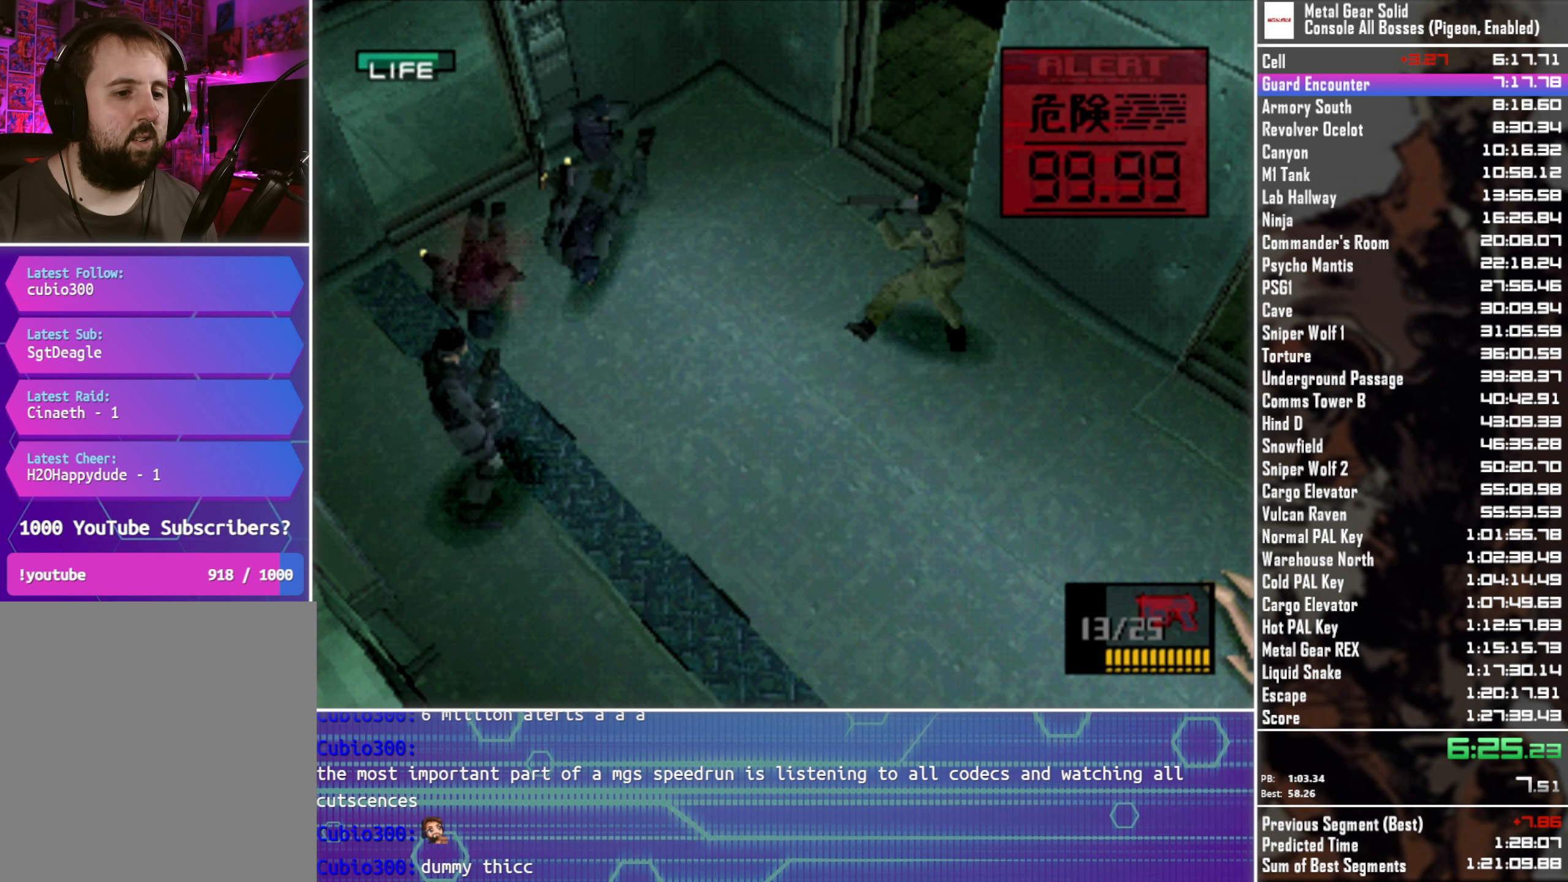
{"dt_ms": 500, "buttons": [], "left_stick": "center", "button_events": [[100, "DPAD_RIGHT", "down"], [233, "DPAD_RIGHT", "up"], [317, "DPAD_UP", "up"]]}